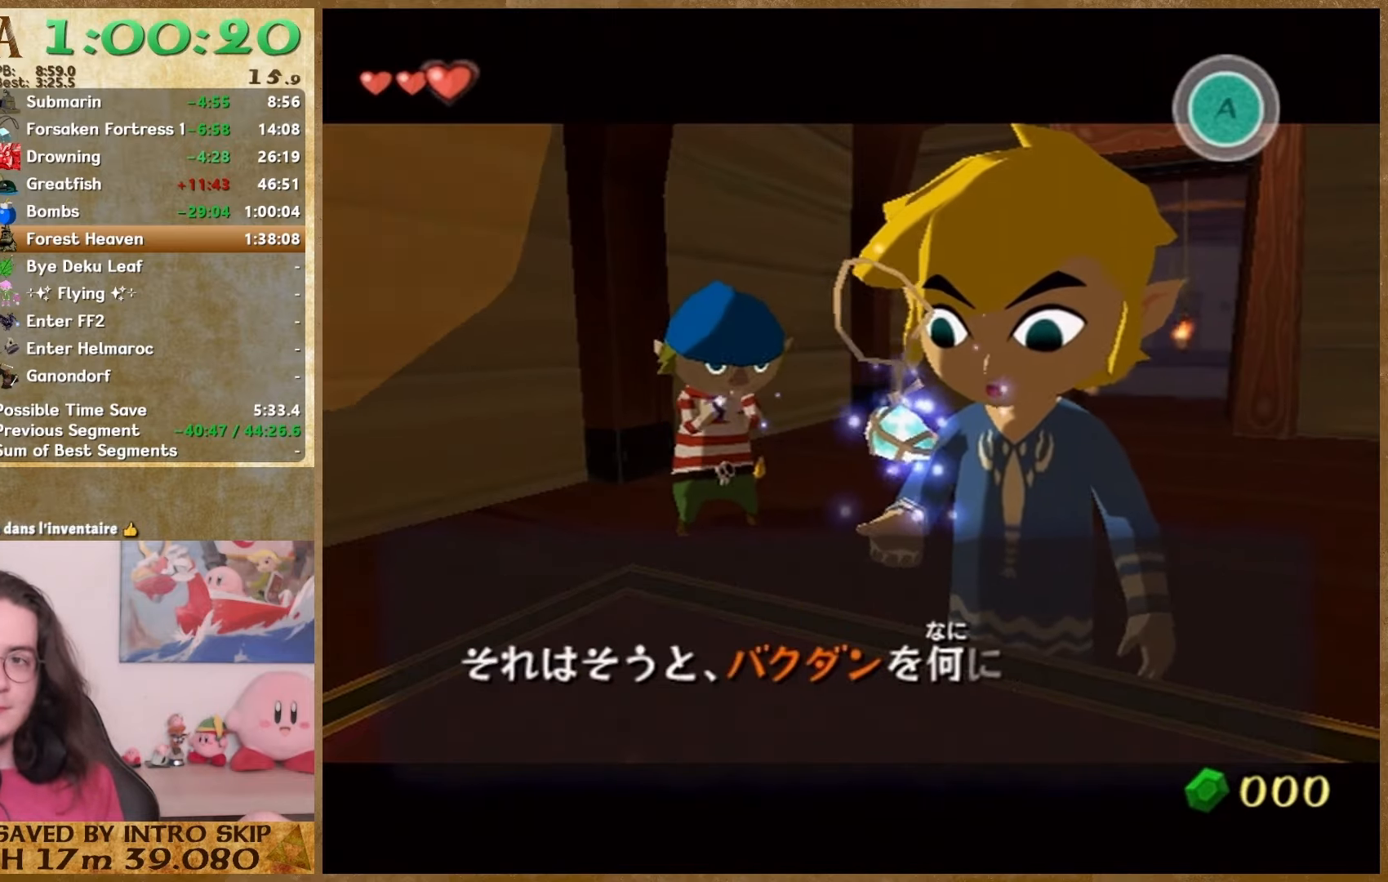
Gameplay with a controller (Nintendo layout); each line is a JSON object with the inputs held at the frame after it. "events" lists button and stick changes between this image and that frame as [ms after this image, input, new state], when the widget could be followed in between. Not read: L1 L3 R3 START.
{"buttons": ["A"], "left_stick": "center", "right_stick": "center", "events": [[33, "A", "down"], [100, "A", "up"], [133, "B", "down"], [200, "A", "down"], [200, "B", "up"], [267, "A", "up"], [300, "B", "down"], [467, "B", "up"], [500, "A", "down"]]}
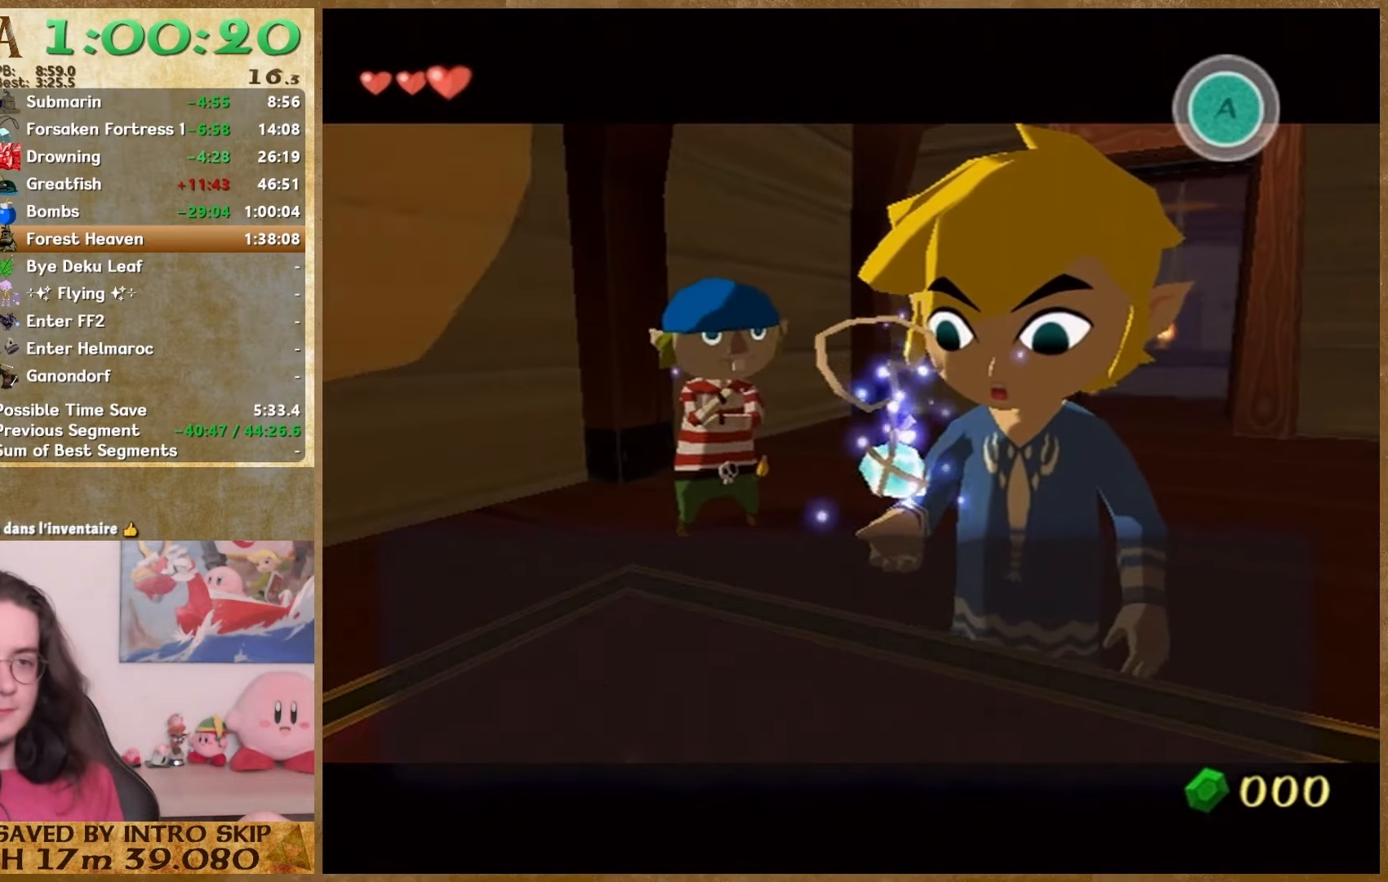
{"buttons": ["B"], "left_stick": "center", "right_stick": "center", "events": [[33, "A", "up"], [67, "B", "down"], [133, "B", "up"], [233, "B", "down"], [300, "A", "down"], [300, "B", "up"], [367, "A", "up"], [433, "A", "down"], [500, "A", "up"], [500, "B", "down"]]}
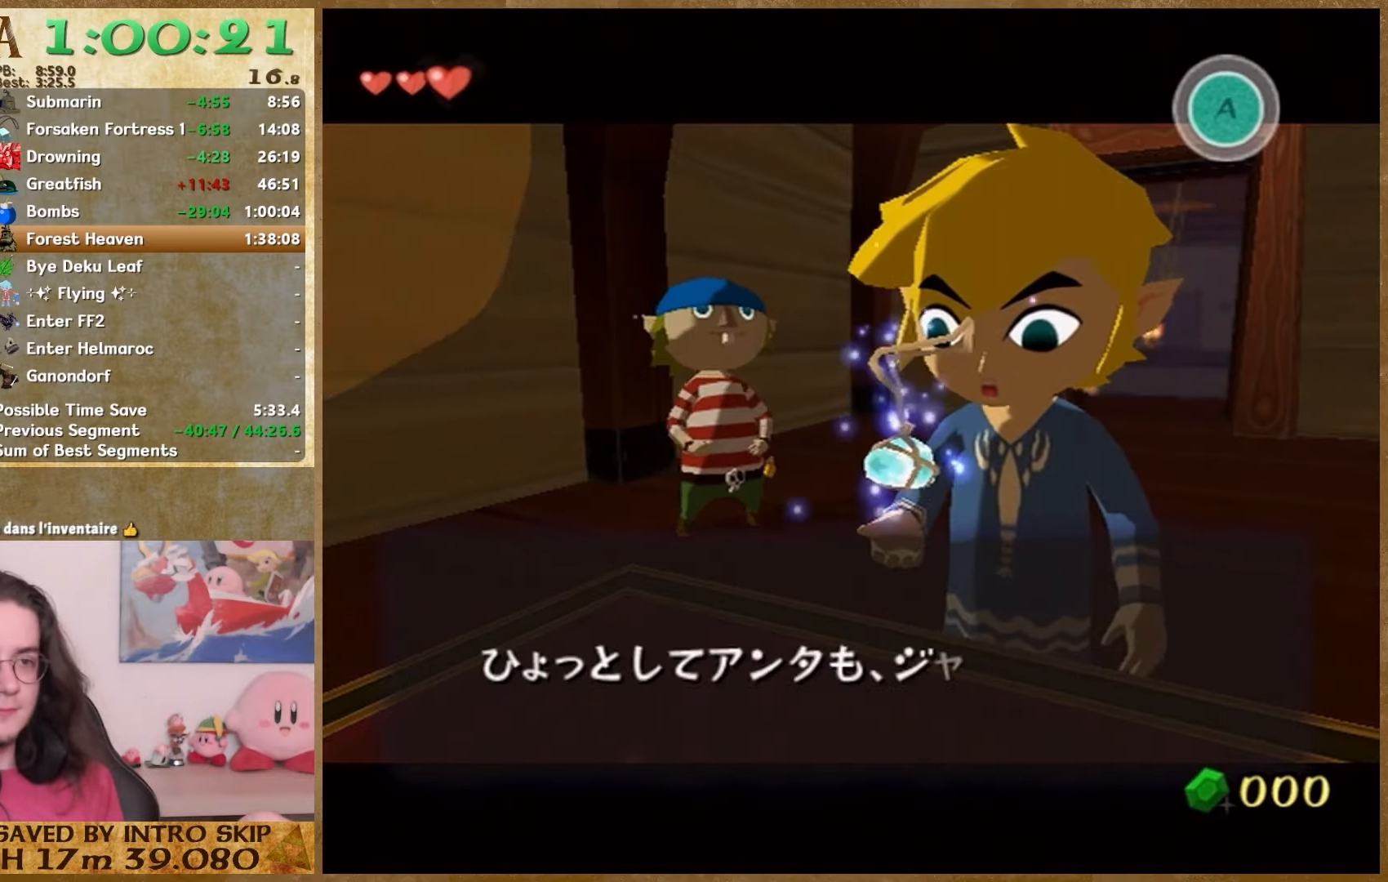
{"buttons": ["B"], "left_stick": "center", "right_stick": "center", "events": [[67, "A", "down"], [67, "B", "up"], [167, "A", "up"], [167, "B", "down"], [233, "A", "down"], [233, "B", "up"], [300, "A", "up"], [333, "B", "down"]]}
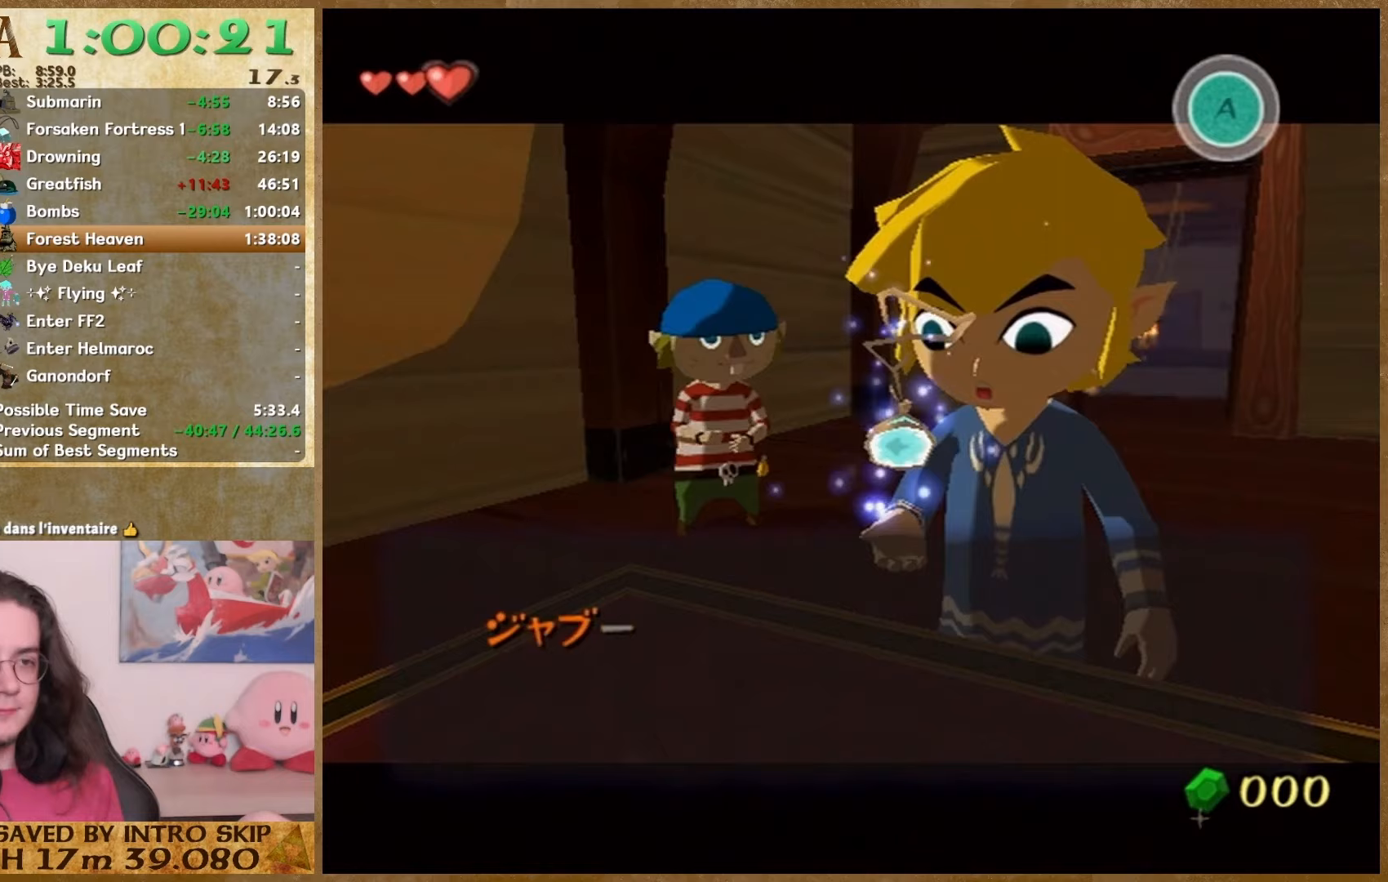
{"buttons": ["A"], "left_stick": "center", "right_stick": "center", "events": [[33, "A", "down"], [33, "B", "up"], [100, "A", "up"], [133, "B", "down"], [200, "A", "down"], [200, "B", "up"], [267, "A", "up"], [433, "B", "down"], [500, "A", "down"], [500, "B", "up"]]}
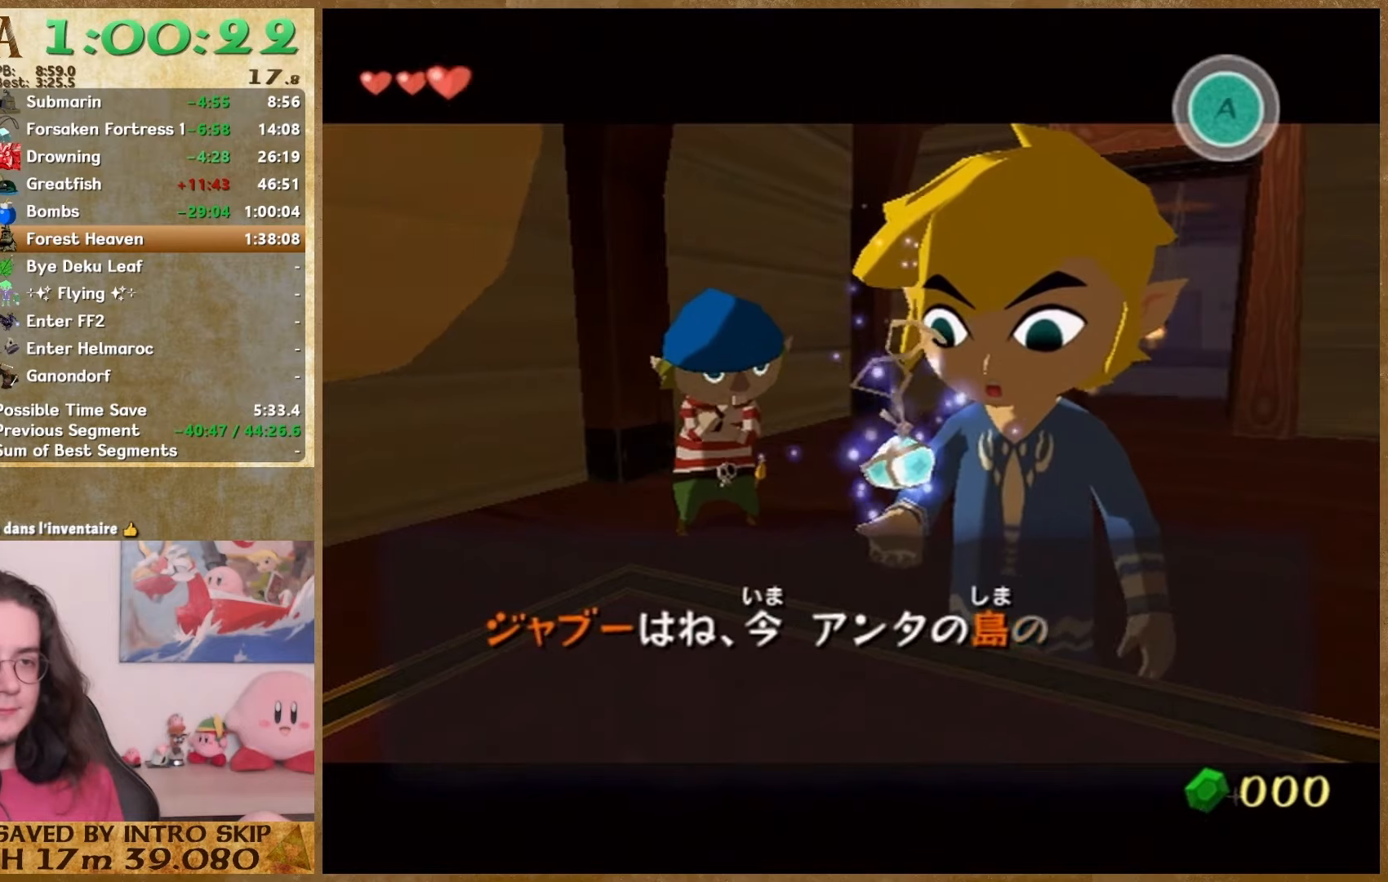
{"buttons": ["A"], "left_stick": "center", "right_stick": "center", "events": [[67, "A", "up"], [67, "B", "down"], [167, "A", "down"], [167, "B", "up"], [233, "A", "up"], [233, "B", "down"], [300, "B", "up"], [367, "B", "down"], [433, "B", "up"], [467, "A", "down"]]}
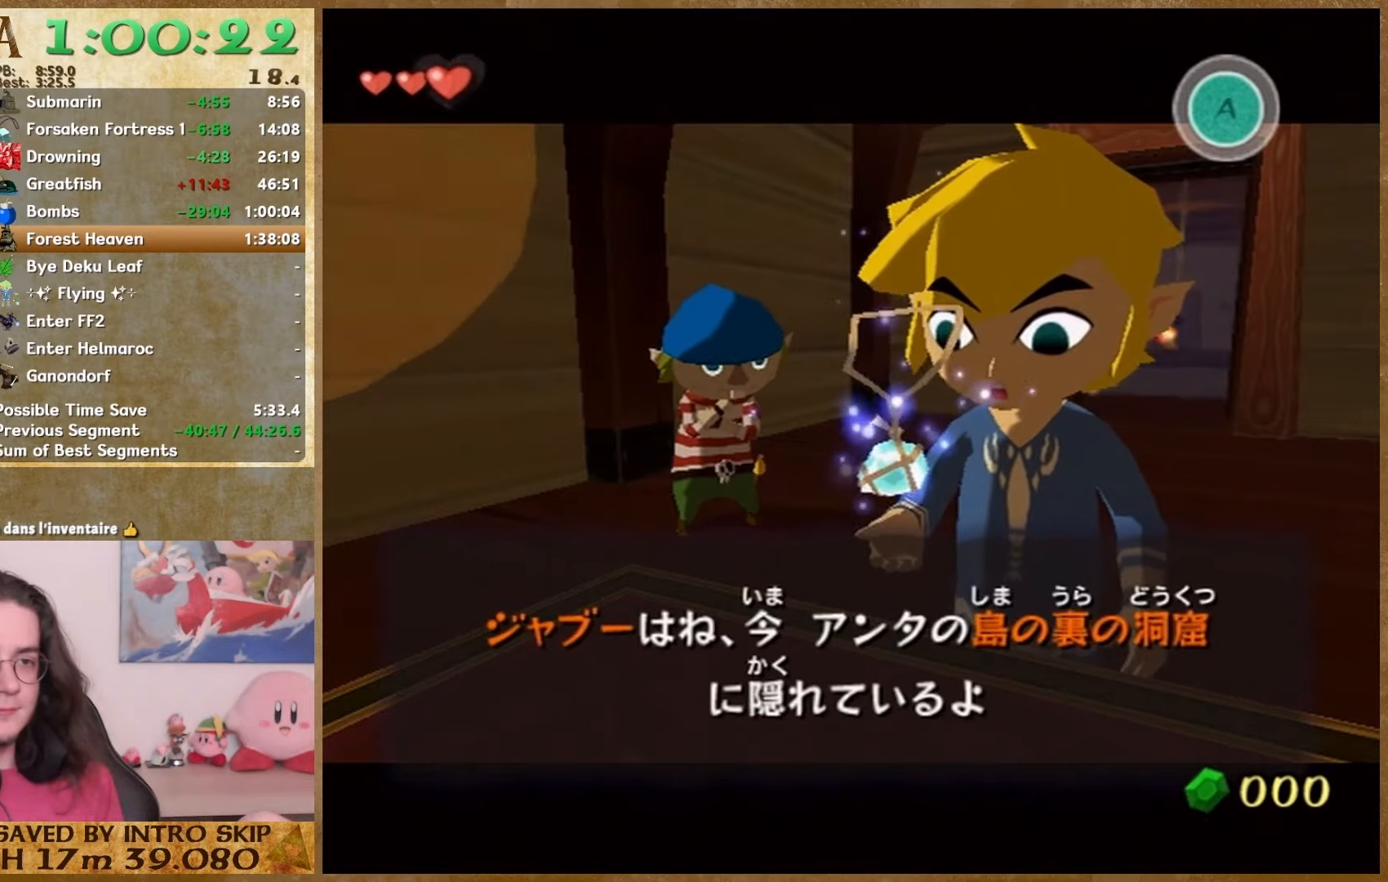
{"buttons": ["B"], "left_stick": "center", "right_stick": "center", "events": [[33, "A", "up"], [33, "B", "down"], [100, "B", "up"], [133, "A", "down"], [200, "A", "up"], [200, "B", "down"], [267, "B", "up"], [367, "B", "down"], [433, "B", "up"], [500, "B", "down"]]}
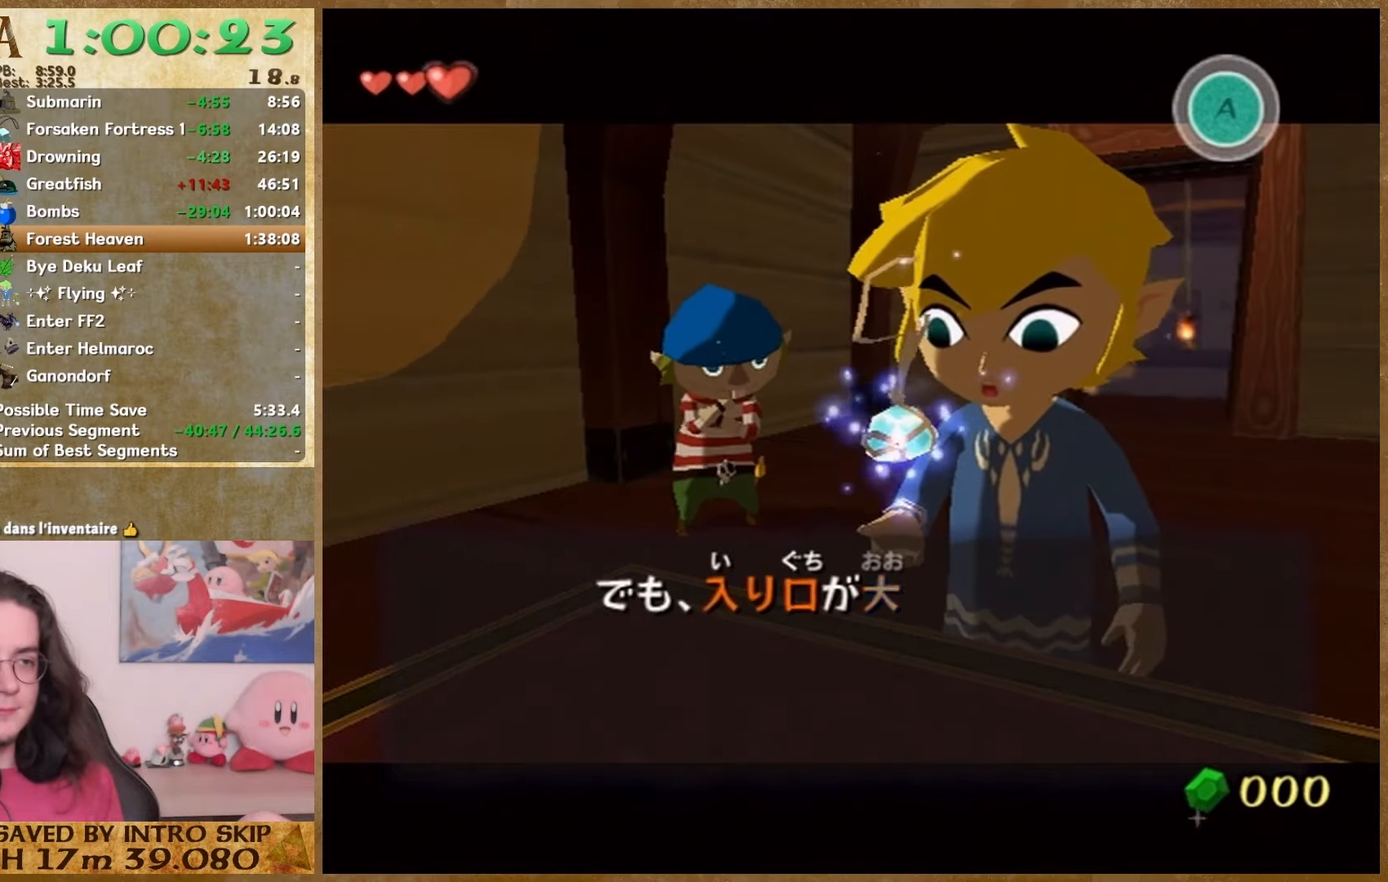
{"buttons": ["B"], "left_stick": "center", "right_stick": "center", "events": [[67, "B", "up"], [167, "B", "down"], [233, "B", "up"], [333, "B", "down"]]}
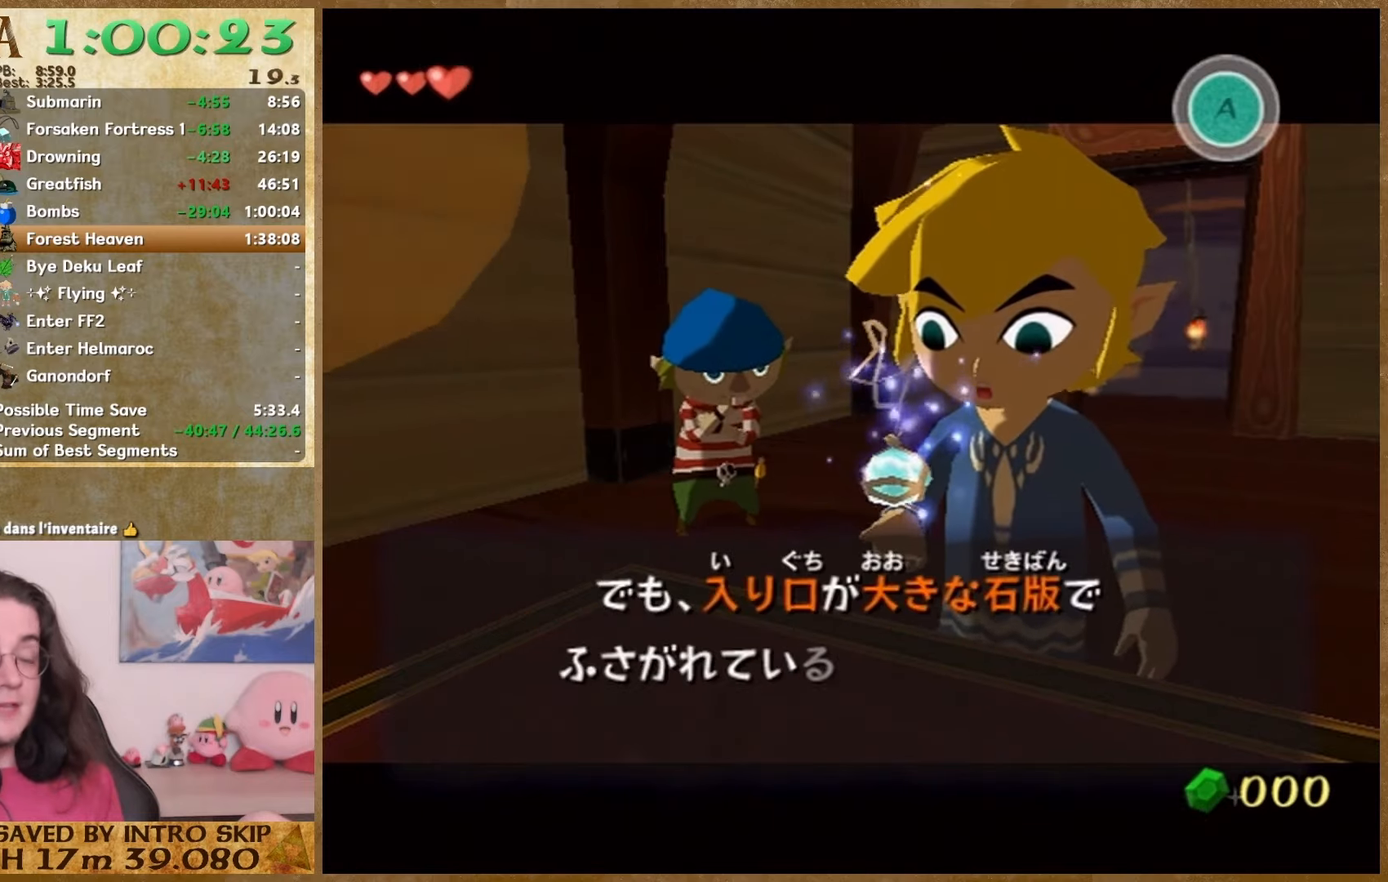
{"buttons": ["B"], "left_stick": "center", "right_stick": "center", "events": [[33, "A", "down"], [33, "B", "up"], [100, "A", "up"], [133, "B", "down"], [200, "B", "up"], [333, "B", "down"], [400, "B", "up"], [467, "B", "down"]]}
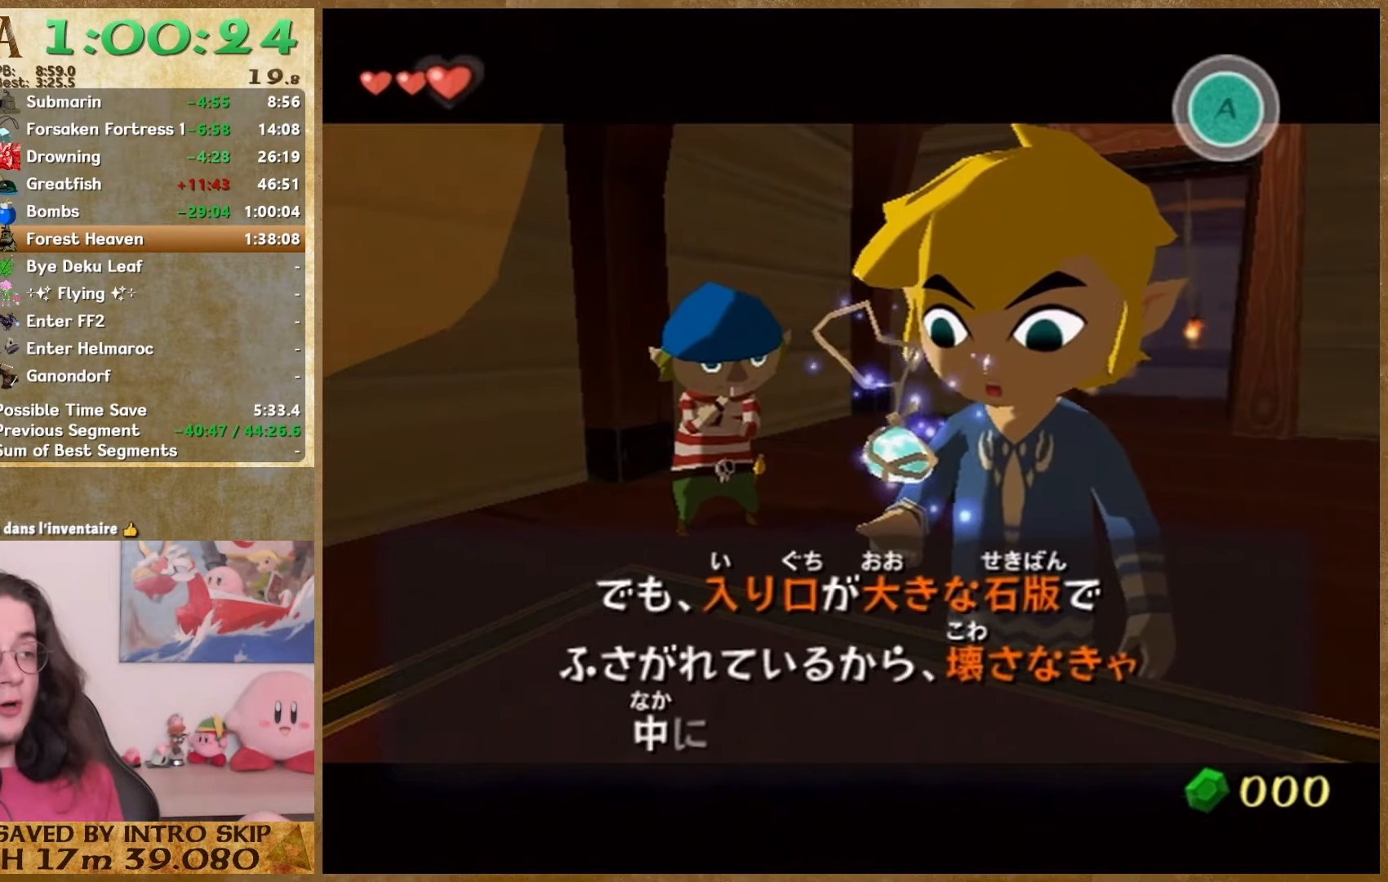
{"buttons": ["B"], "left_stick": "center", "right_stick": "center", "events": [[33, "B", "up"], [67, "A", "down"], [133, "A", "up"], [133, "B", "down"], [200, "B", "up"], [233, "A", "down"], [300, "A", "up"], [300, "B", "down"], [367, "B", "up"], [400, "A", "down"], [467, "A", "up"], [467, "B", "down"]]}
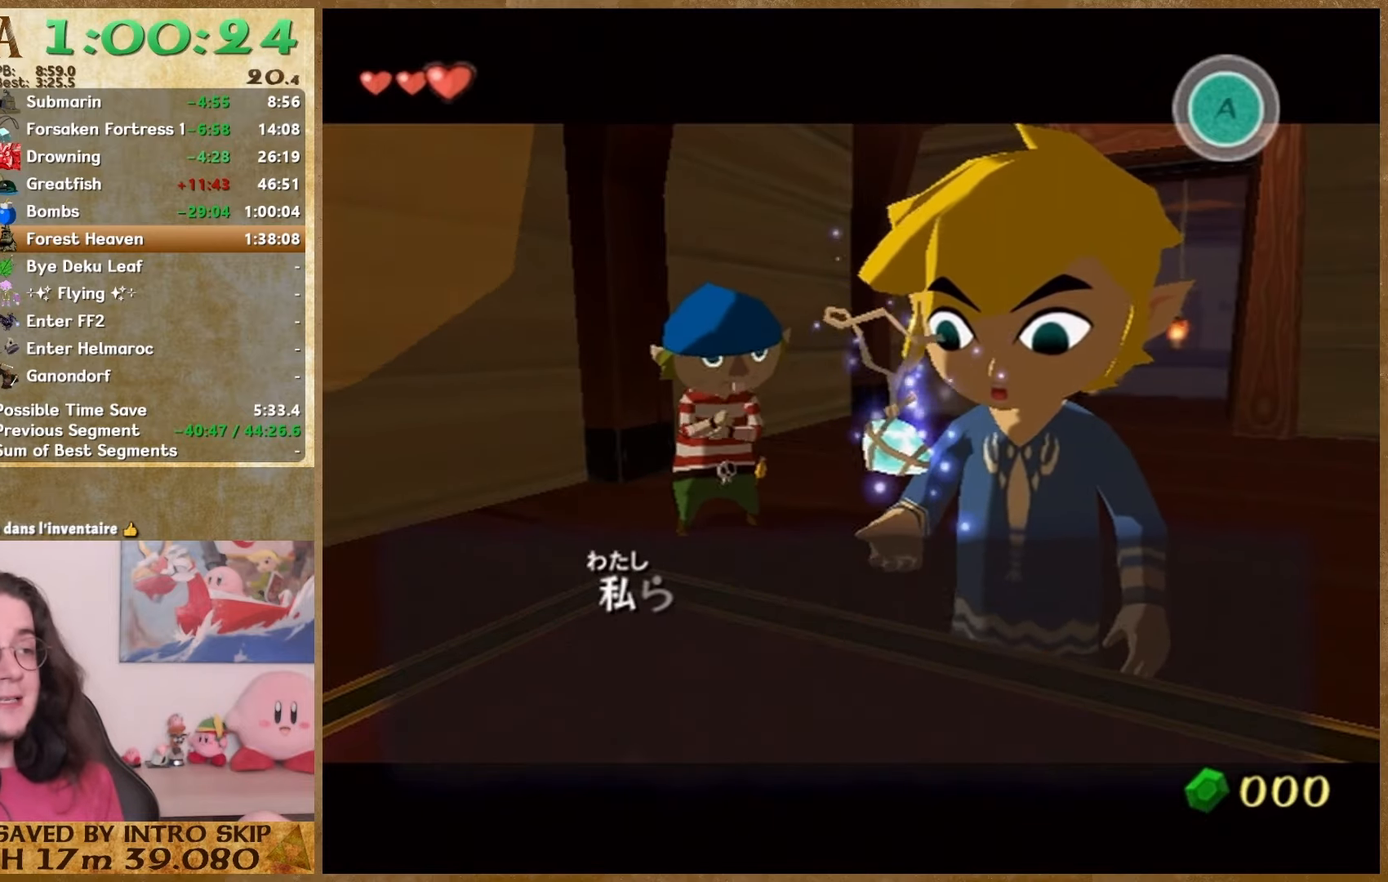
{"buttons": [], "left_stick": "center", "right_stick": "center", "events": [[67, "B", "up"], [167, "B", "down"], [233, "B", "up"], [367, "B", "down"], [433, "B", "up"]]}
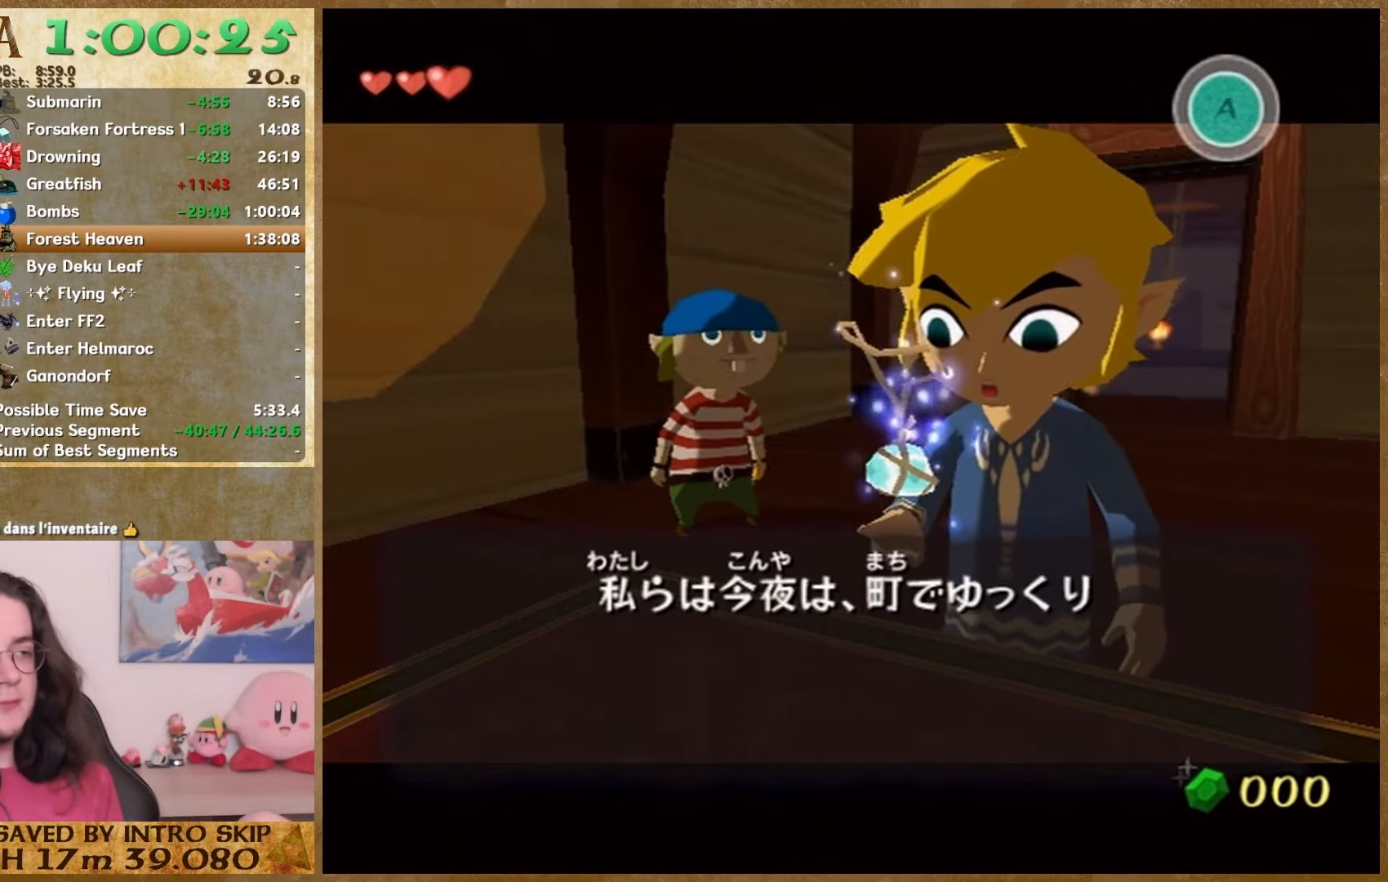
{"buttons": ["B"], "left_stick": "center", "right_stick": "center", "events": [[33, "B", "down"], [100, "A", "down"], [100, "B", "up"], [167, "A", "up"], [167, "B", "down"], [267, "B", "up"], [367, "B", "down"], [433, "A", "down"], [433, "B", "up"], [500, "A", "up"], [500, "B", "down"]]}
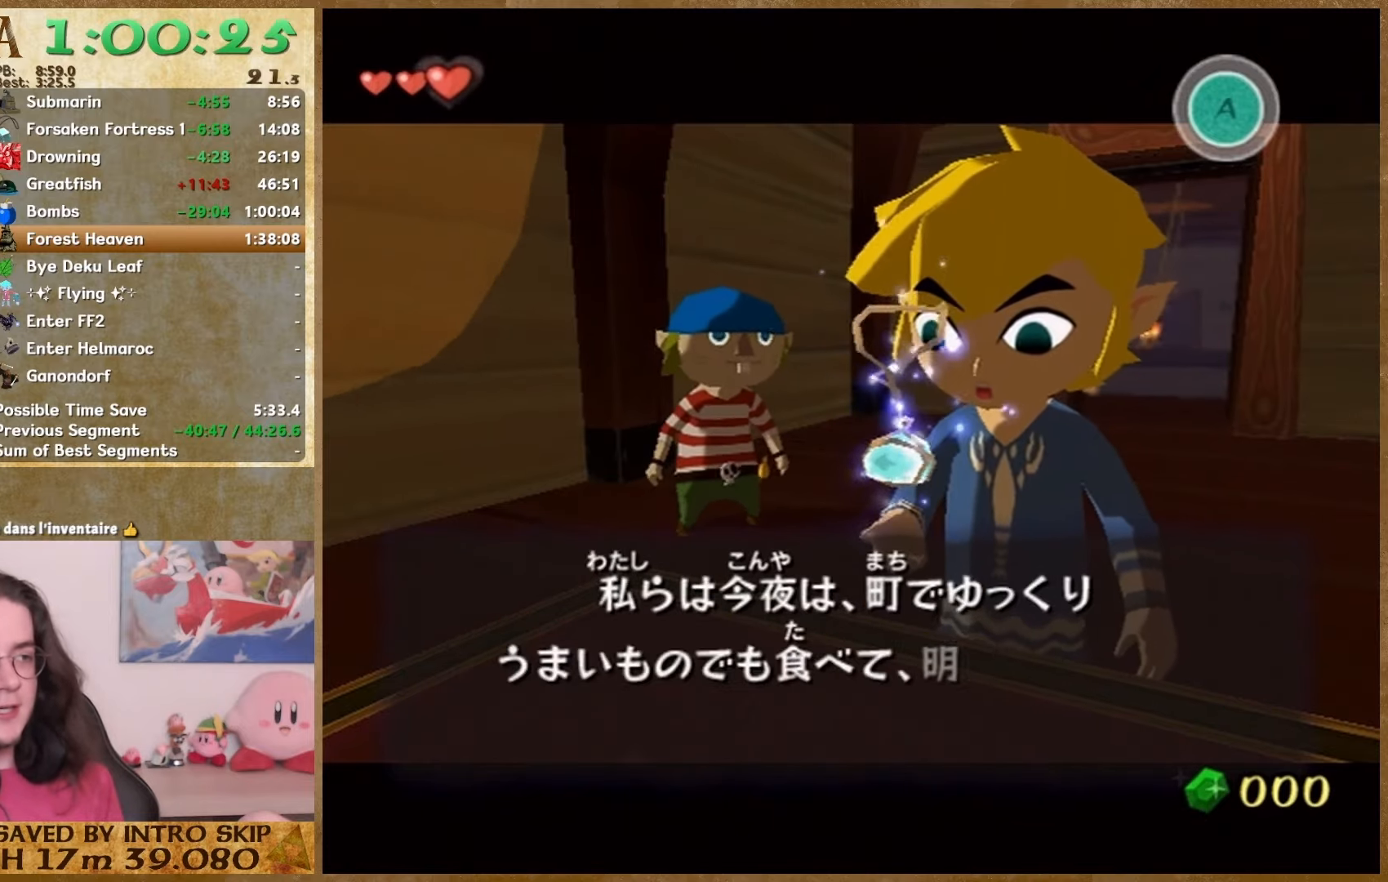
{"buttons": ["B"], "left_stick": "center", "right_stick": "center", "events": [[67, "B", "up"], [167, "B", "down"], [267, "B", "up"], [333, "B", "down"], [400, "A", "down"], [400, "B", "up"], [467, "A", "up"], [500, "B", "down"]]}
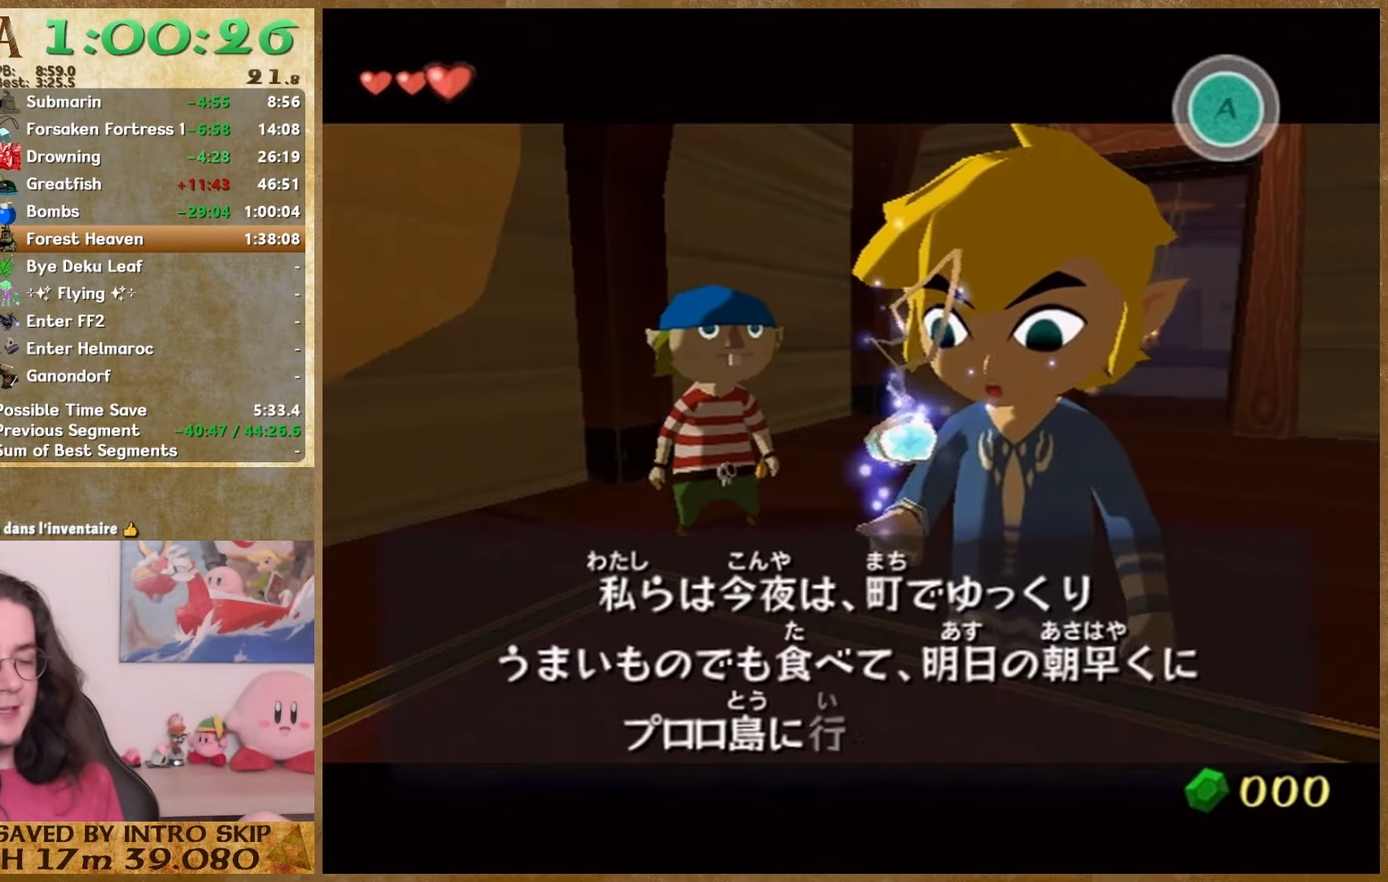
{"buttons": ["A"], "left_stick": "center", "right_stick": "center", "events": [[67, "A", "down"], [67, "B", "up"], [133, "A", "up"], [133, "B", "down"], [200, "B", "up"], [300, "B", "down"], [367, "B", "up"], [433, "B", "down"], [500, "A", "down"], [500, "B", "up"]]}
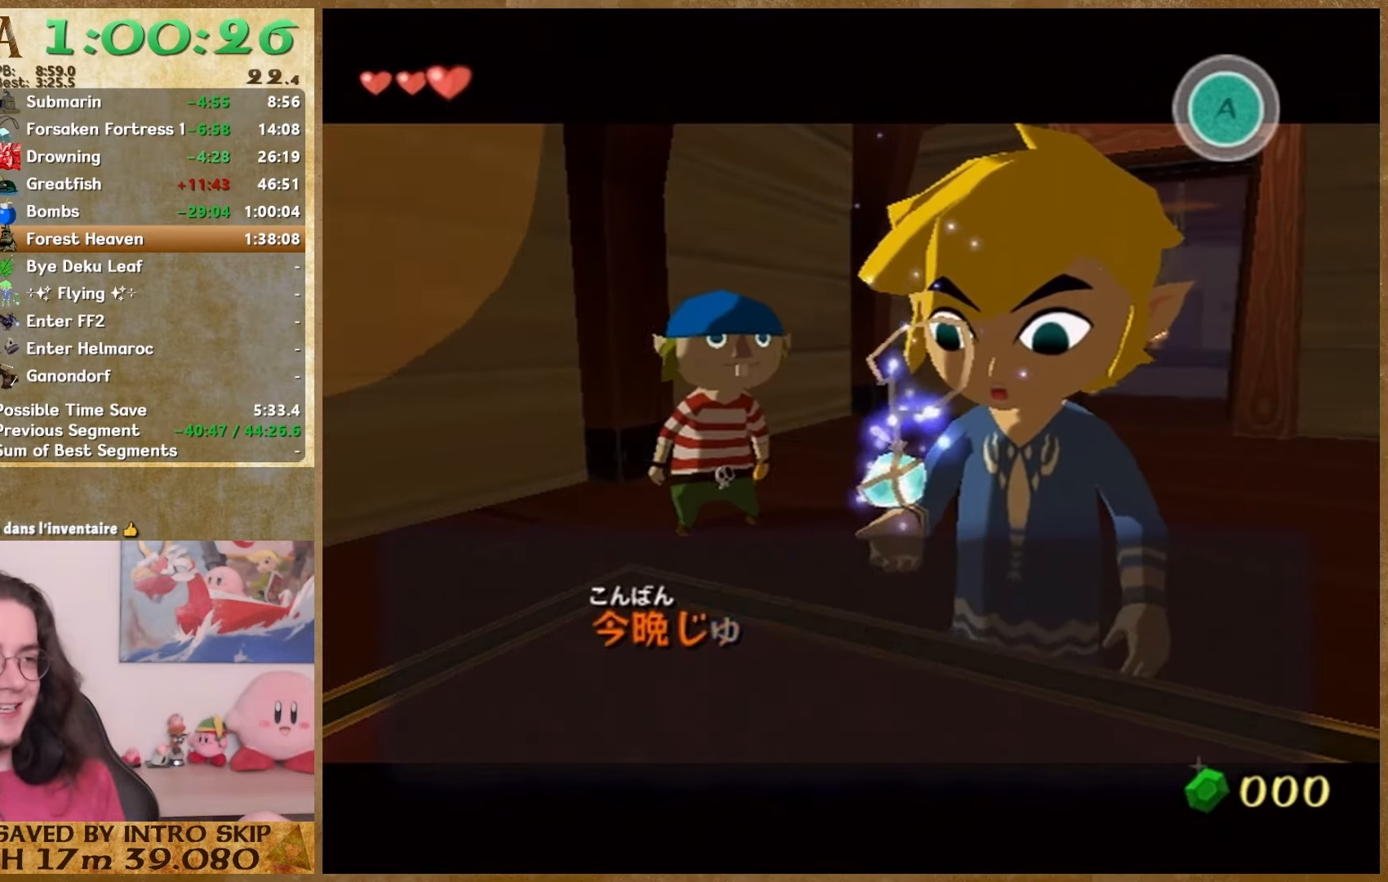
{"buttons": ["A"], "left_stick": "center", "right_stick": "center", "events": [[100, "A", "up"], [100, "B", "down"], [467, "A", "down"], [467, "B", "up"]]}
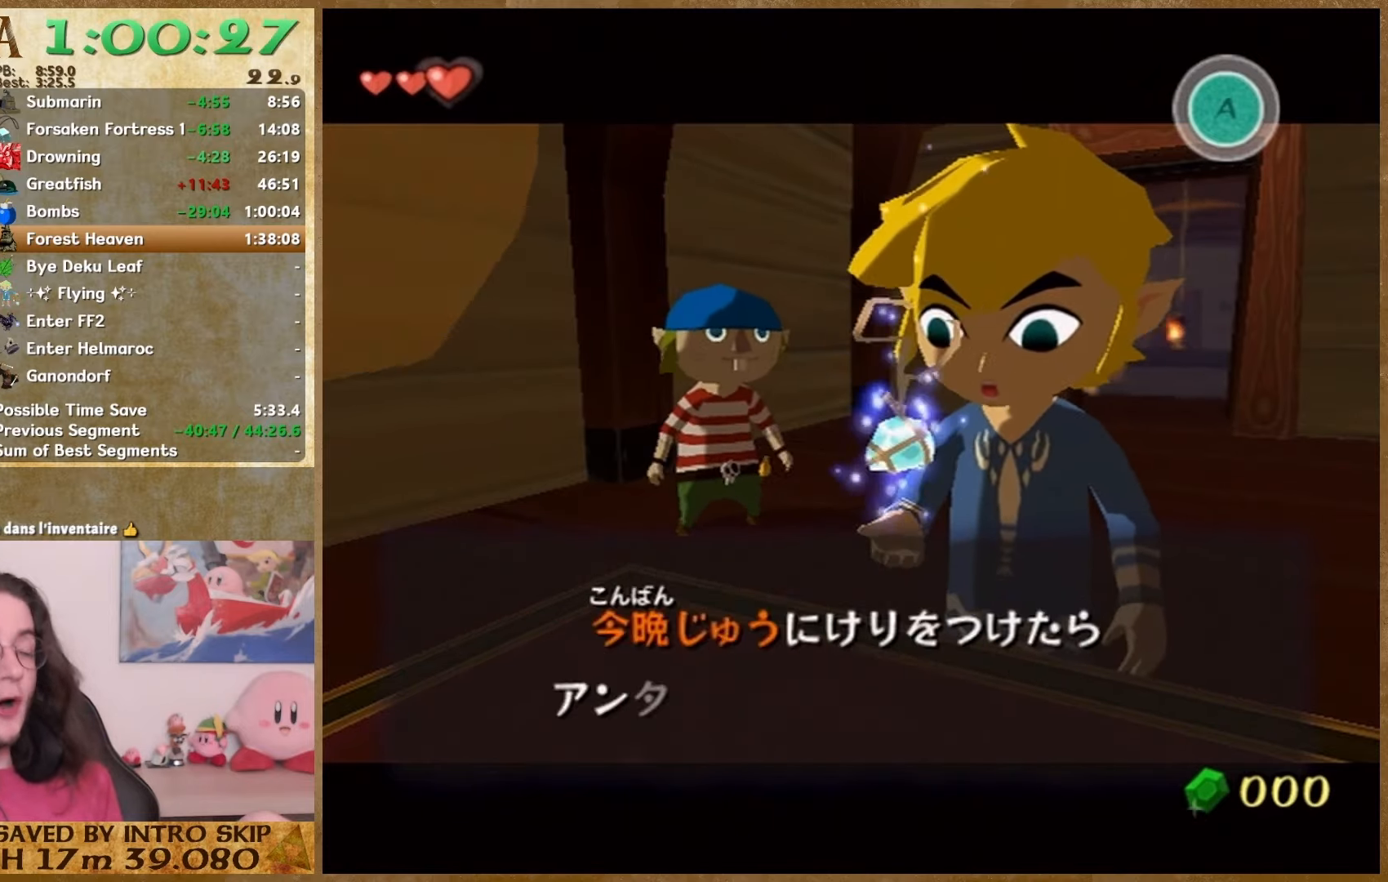
{"buttons": ["A"], "left_stick": "center", "right_stick": "center", "events": [[33, "A", "up"], [33, "B", "down"], [100, "A", "down"], [100, "B", "up"], [233, "A", "up"], [233, "B", "down"], [467, "A", "down"], [467, "B", "up"]]}
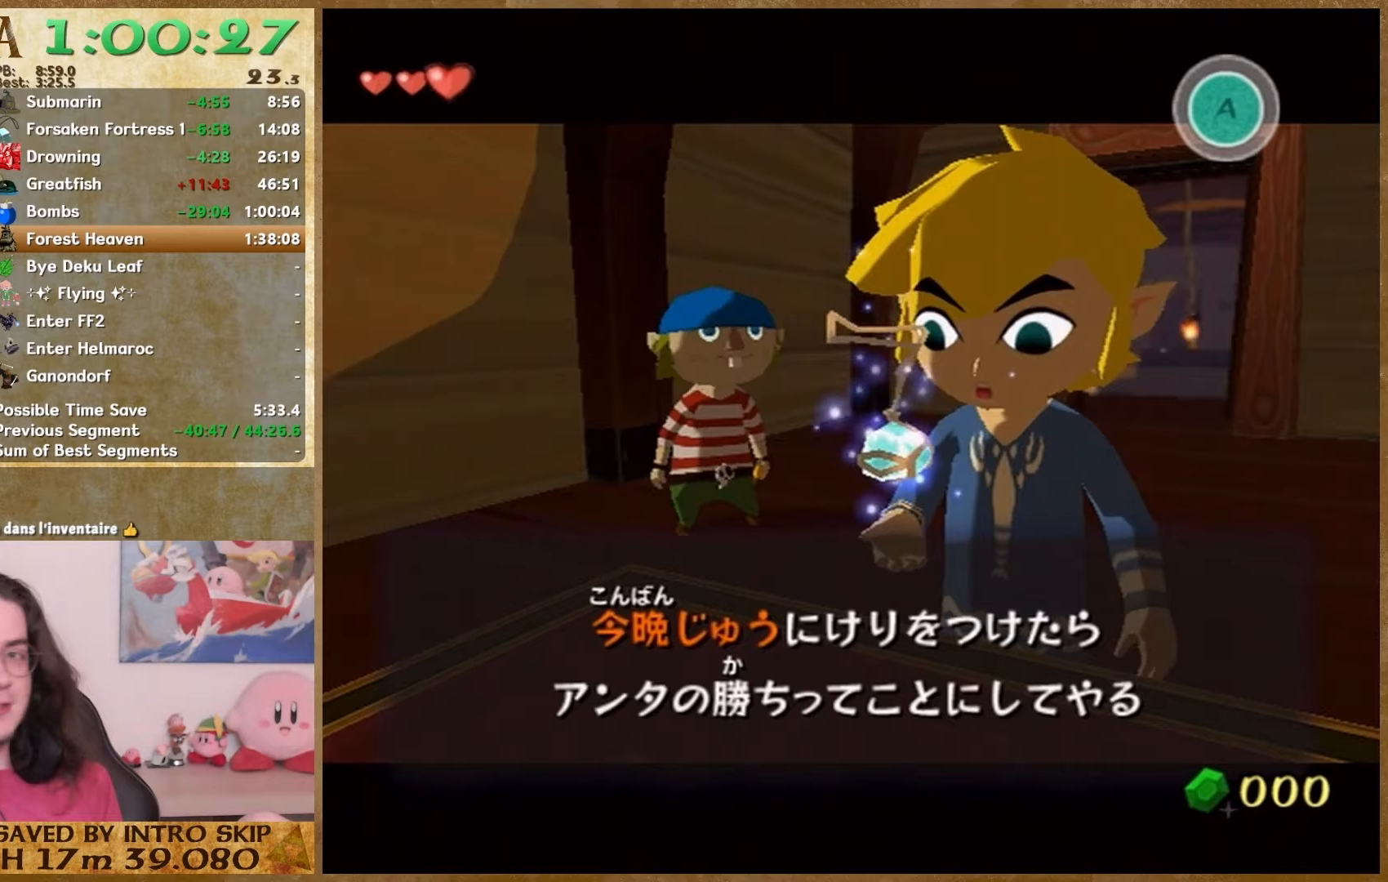
{"buttons": ["A"], "left_stick": "center", "right_stick": "center", "events": [[233, "A", "up"], [233, "B", "down"], [300, "A", "down"], [300, "B", "up"], [400, "A", "up"], [400, "B", "down"], [467, "A", "down"], [467, "B", "up"]]}
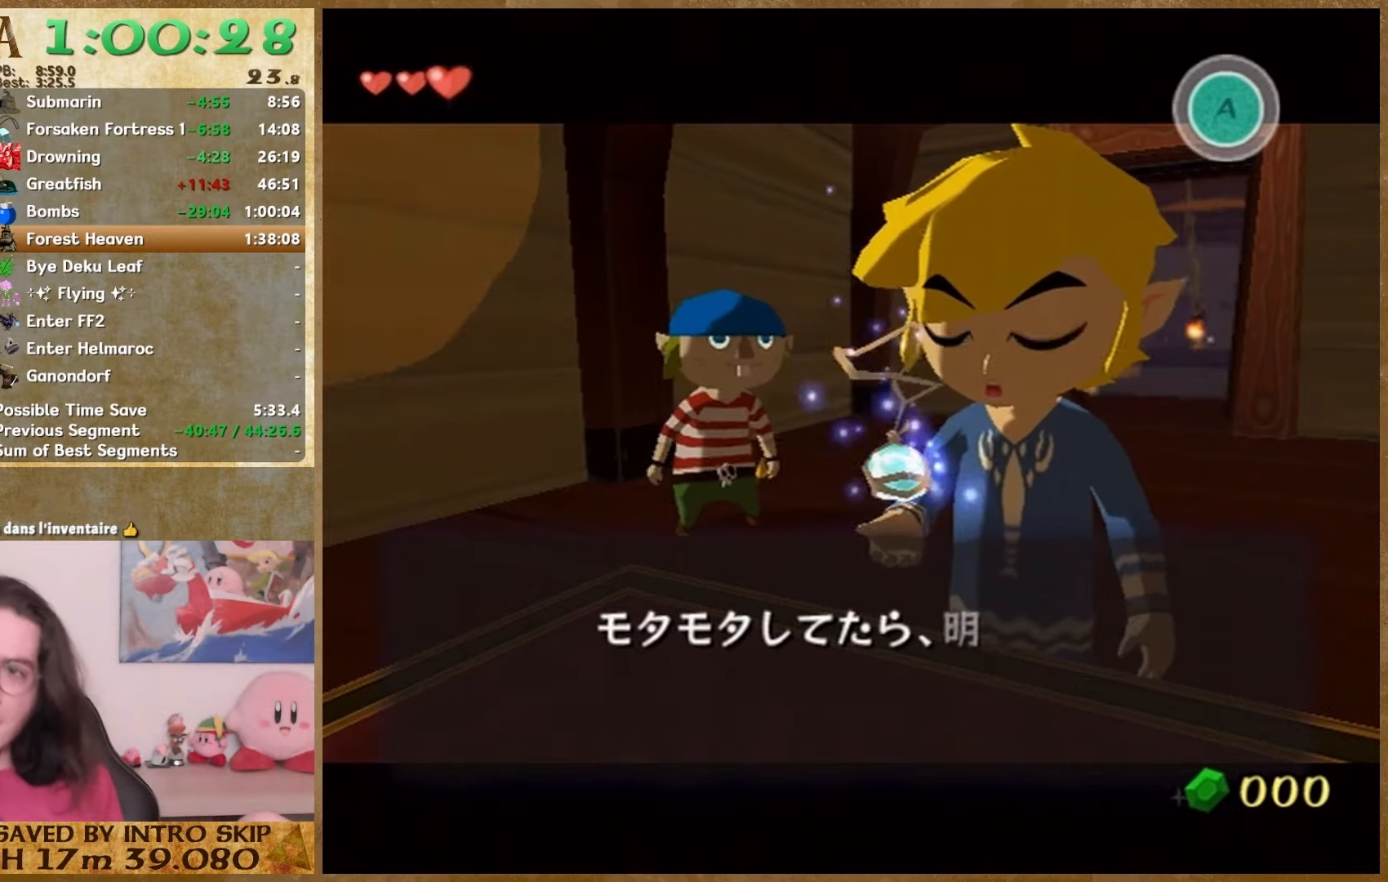
{"buttons": ["A"], "left_stick": "center", "right_stick": "center", "events": [[33, "A", "up"], [67, "B", "down"], [133, "A", "down"], [133, "B", "up"], [233, "A", "up"], [233, "B", "down"], [333, "A", "down"], [333, "B", "up"], [400, "A", "up"], [400, "B", "down"], [467, "A", "down"], [467, "B", "up"]]}
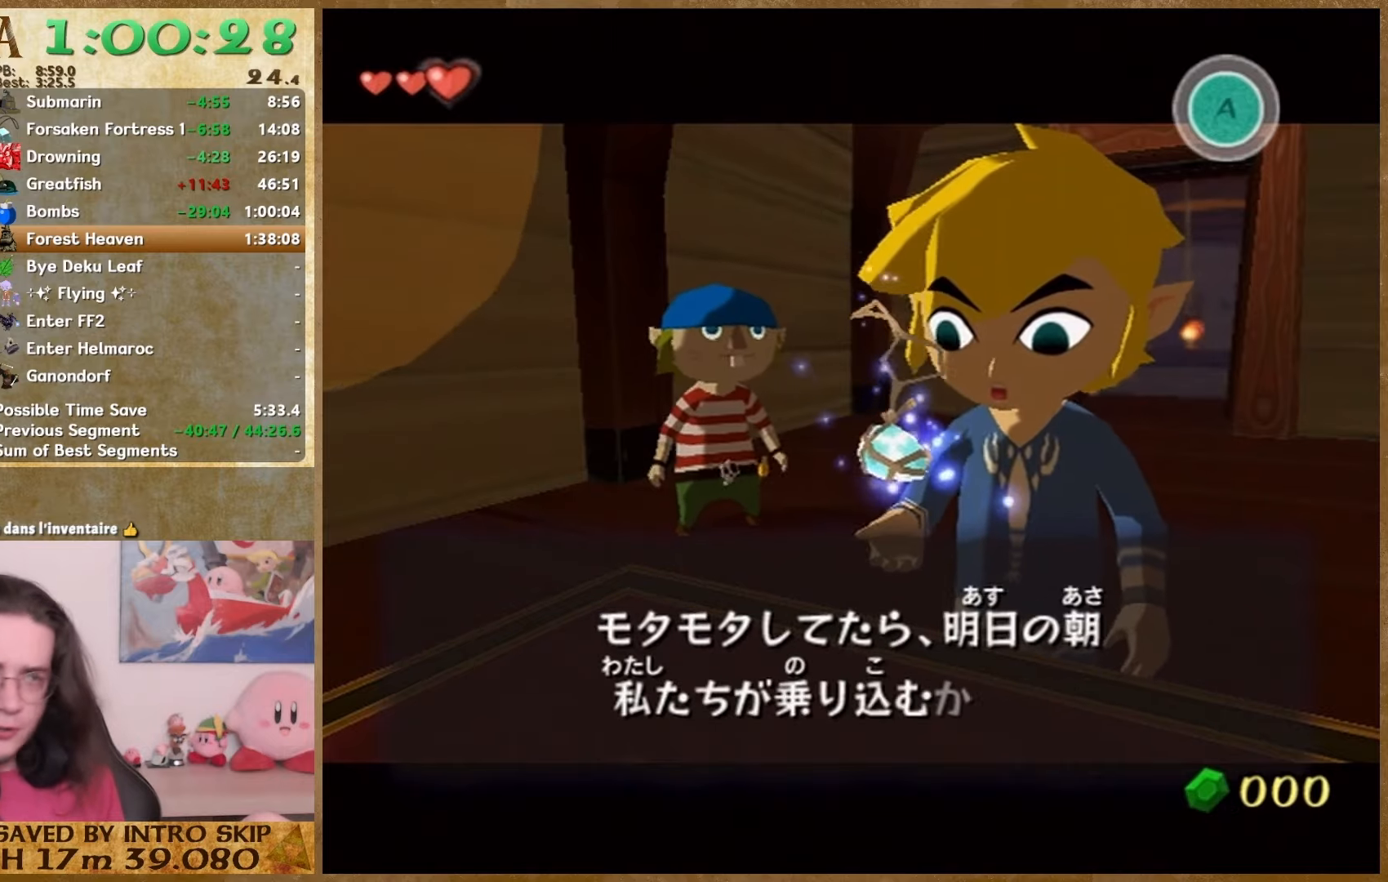
{"buttons": ["A"], "left_stick": "center", "right_stick": "center", "events": [[33, "A", "up"], [67, "B", "down"], [133, "A", "down"], [133, "B", "up"], [200, "A", "up"], [200, "B", "down"], [300, "A", "down"], [300, "B", "up"], [367, "A", "up"], [367, "B", "down"], [433, "A", "down"], [433, "B", "up"]]}
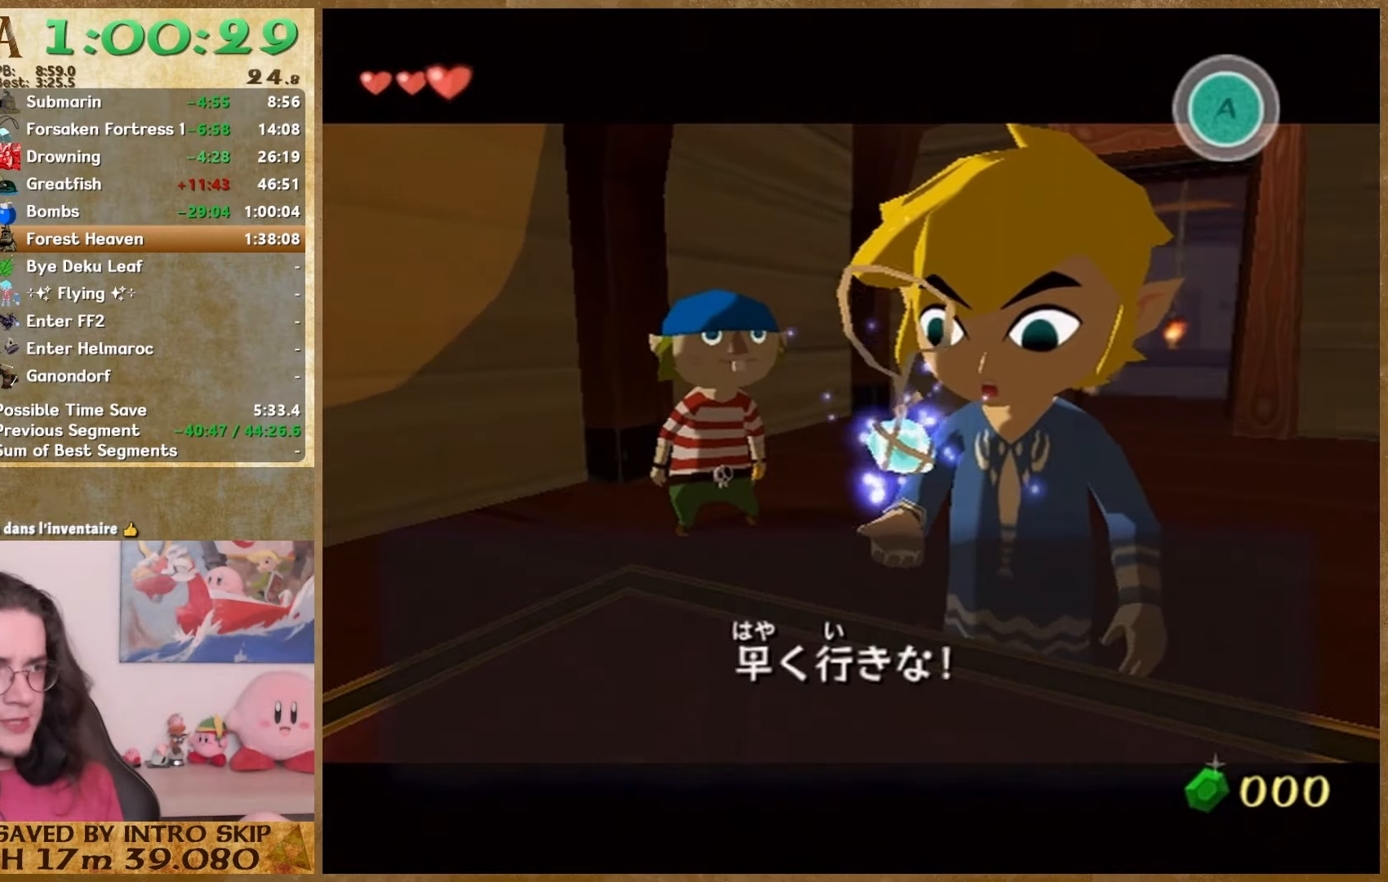
{"buttons": [], "left_stick": "center", "right_stick": "center", "events": [[33, "A", "up"], [33, "B", "down"], [133, "A", "down"], [133, "B", "up"], [200, "A", "up"], [200, "B", "down"], [267, "A", "down"], [267, "B", "up"], [367, "A", "up"], [433, "A", "down"], [500, "A", "up"]]}
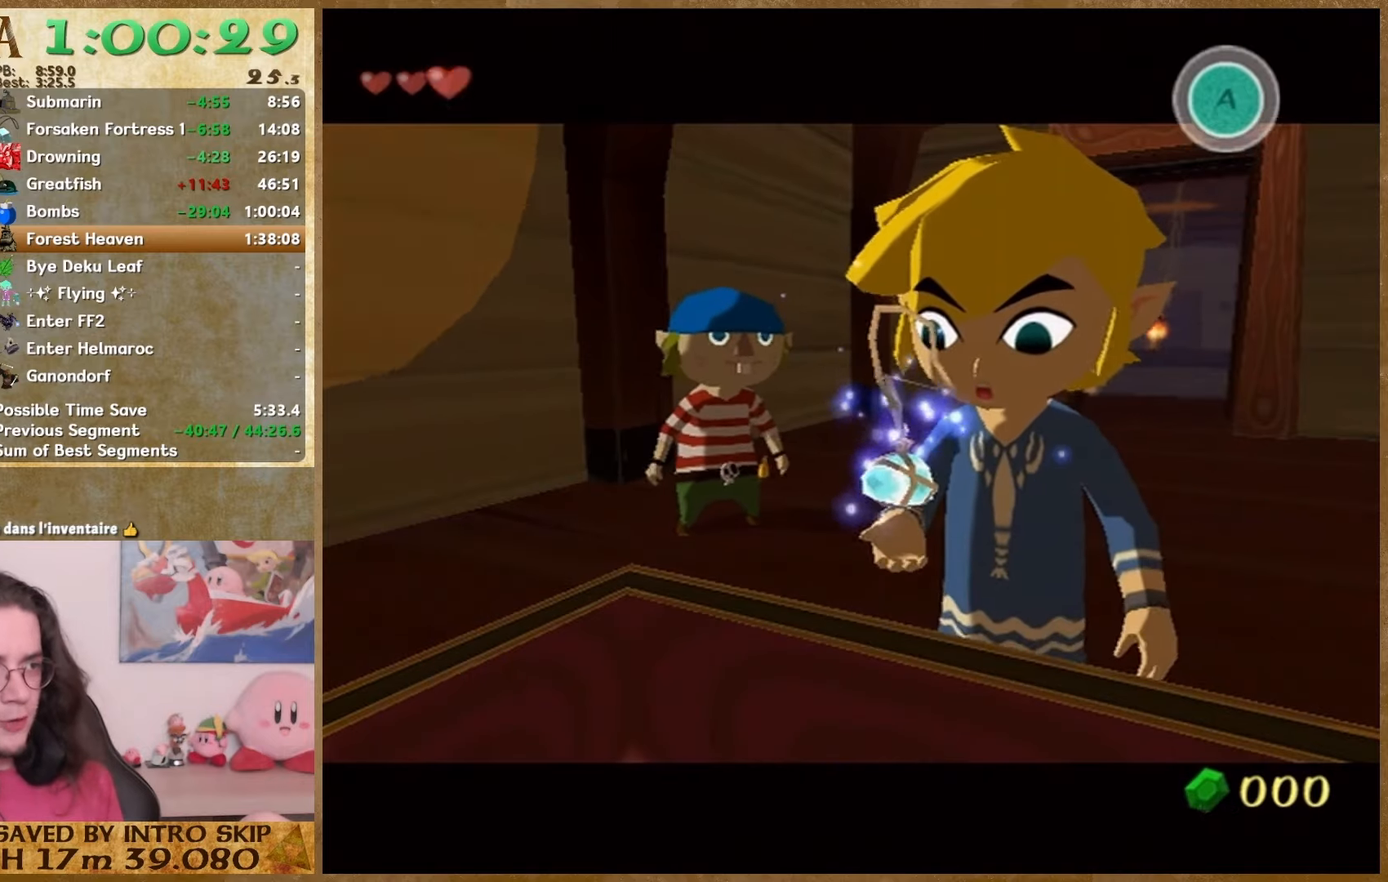
{"buttons": [], "left_stick": "center", "right_stick": "center", "events": []}
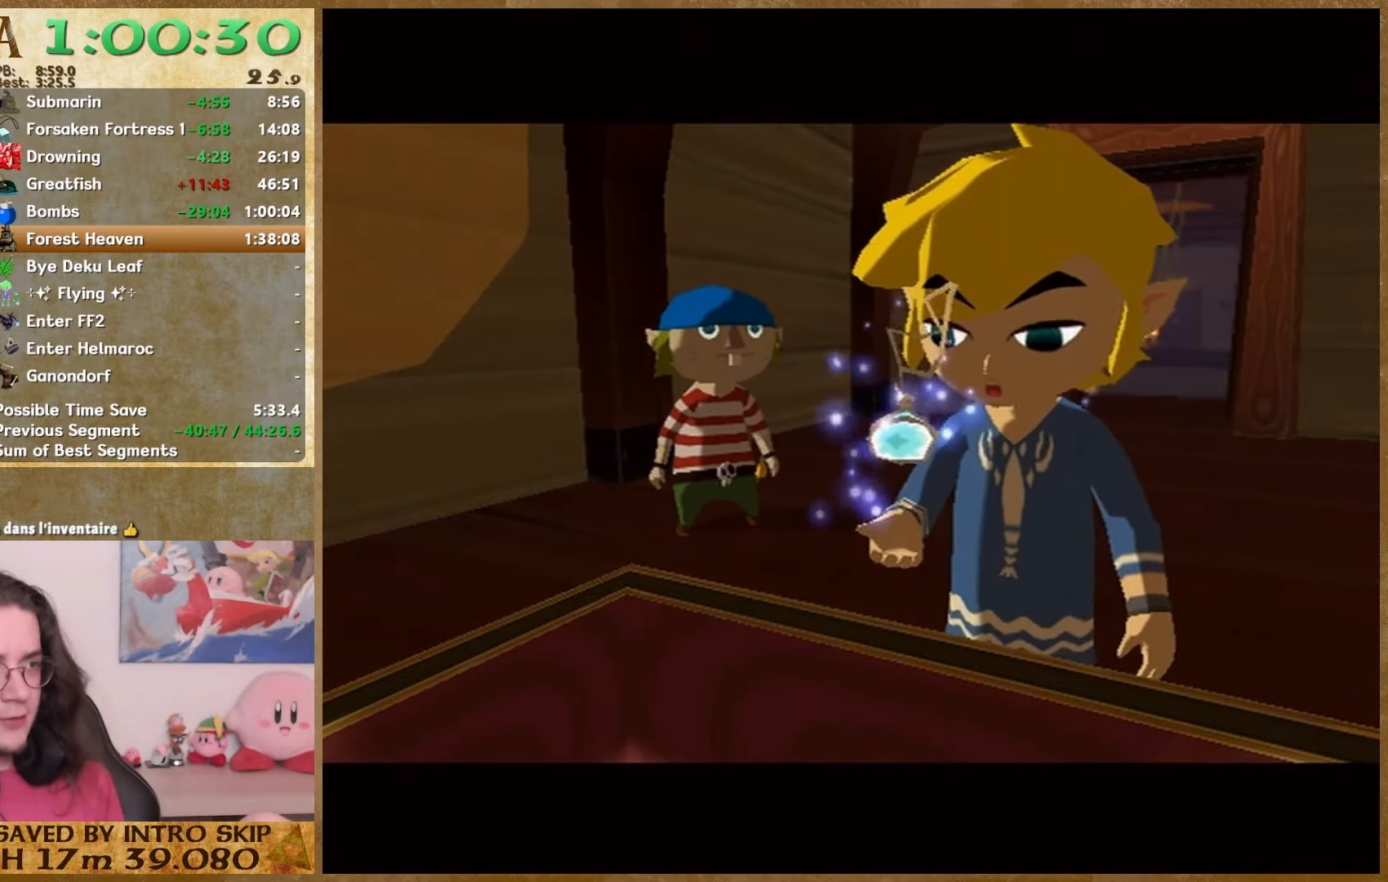
{"buttons": [], "left_stick": "center", "right_stick": "center", "events": []}
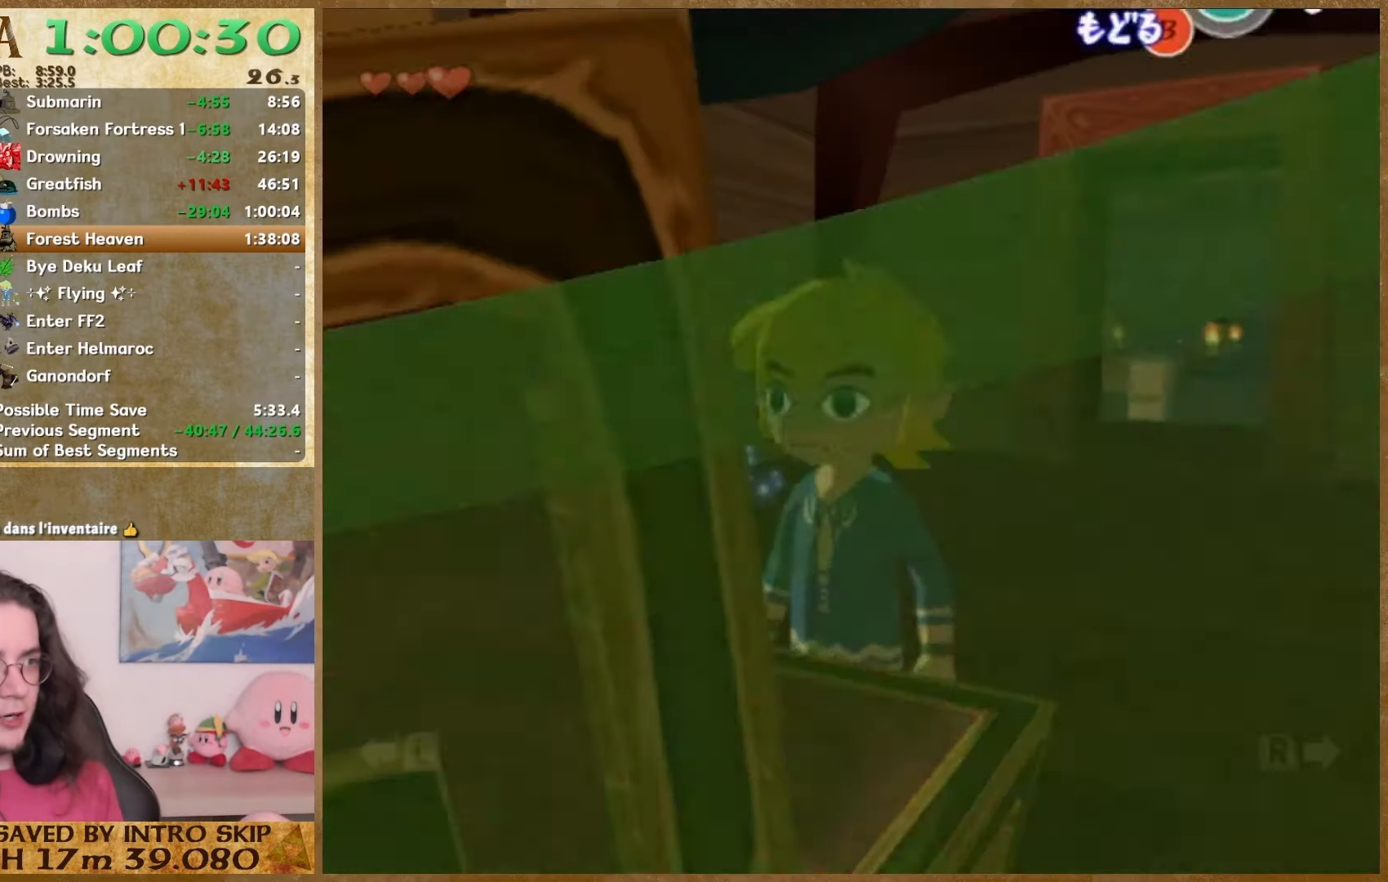
{"buttons": [], "left_stick": "center", "right_stick": "center", "events": []}
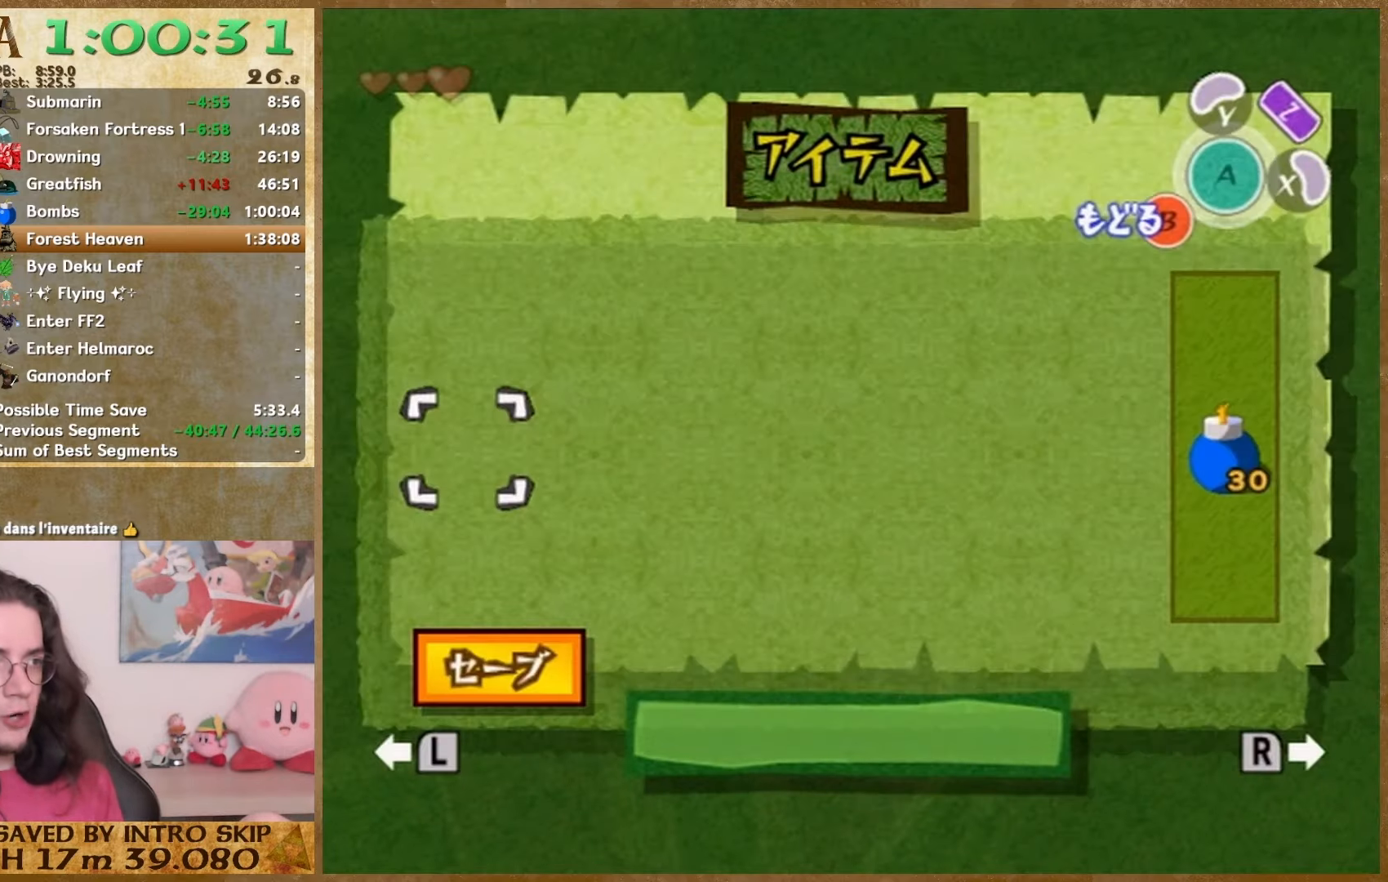
{"buttons": [], "left_stick": "down", "right_stick": "center", "events": [[67, "left_stick", "left"], [100, "X", "down"], [167, "X", "up"], [167, "left_stick", "center"], [300, "left_stick", "down"]]}
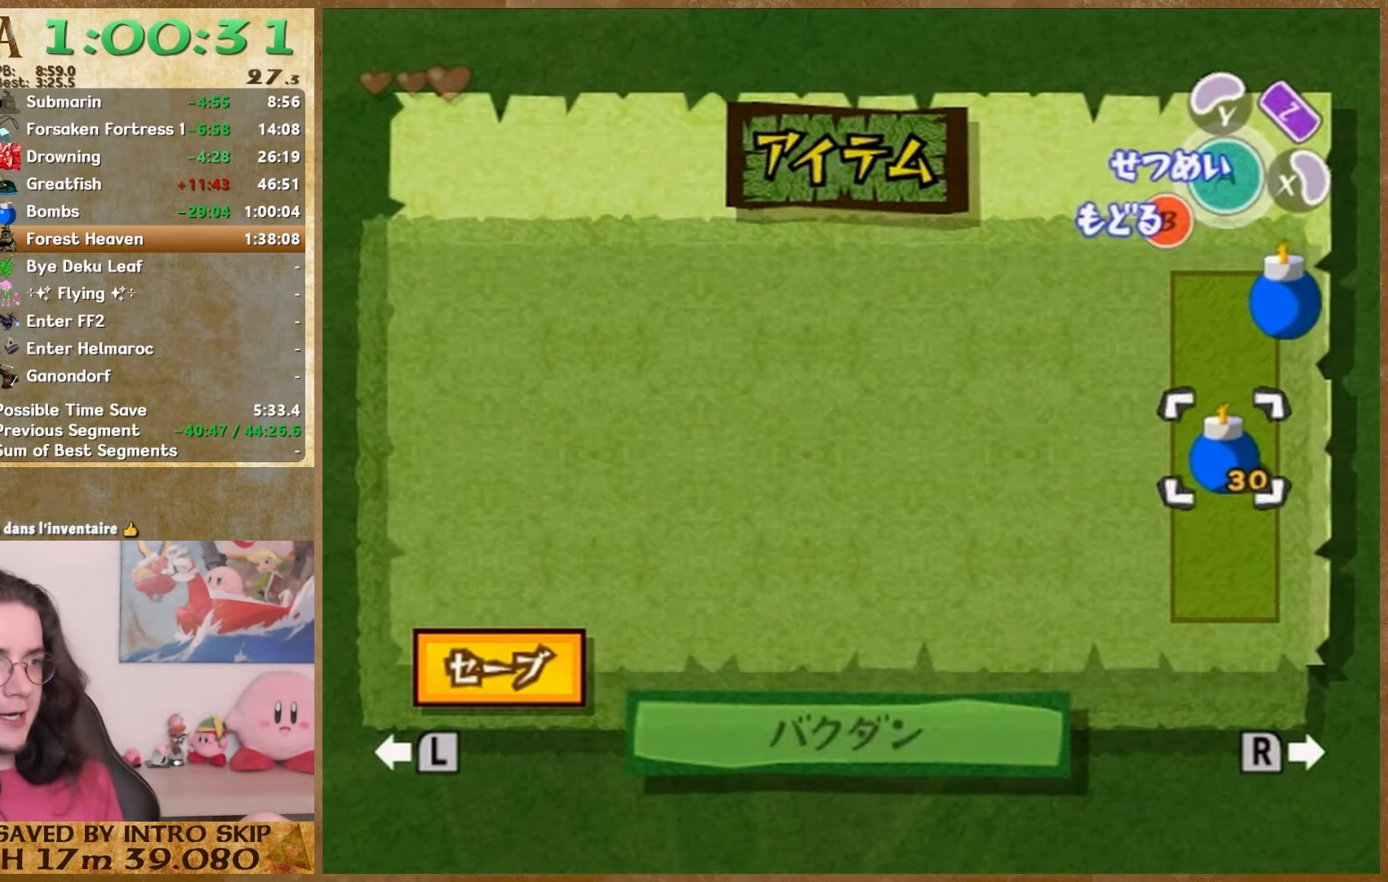
{"buttons": ["A"], "left_stick": "center", "right_stick": "center", "events": [[200, "A", "down"], [200, "left_stick", "center"], [333, "A", "up"], [400, "A", "down"]]}
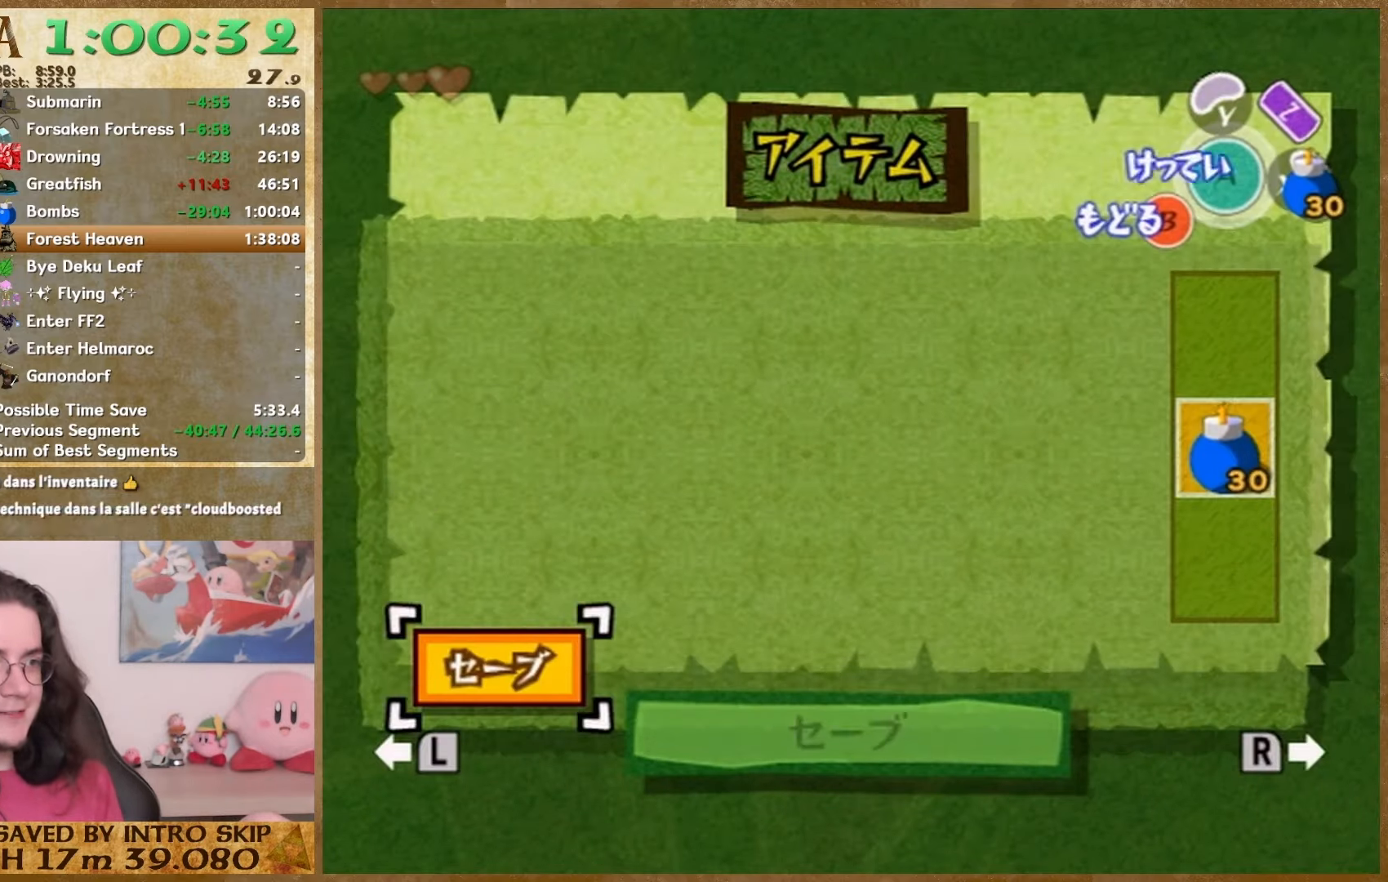
{"buttons": [], "left_stick": "center", "right_stick": "center", "events": [[33, "A", "up"], [100, "A", "down"], [167, "A", "up"], [233, "A", "down"], [333, "A", "up"]]}